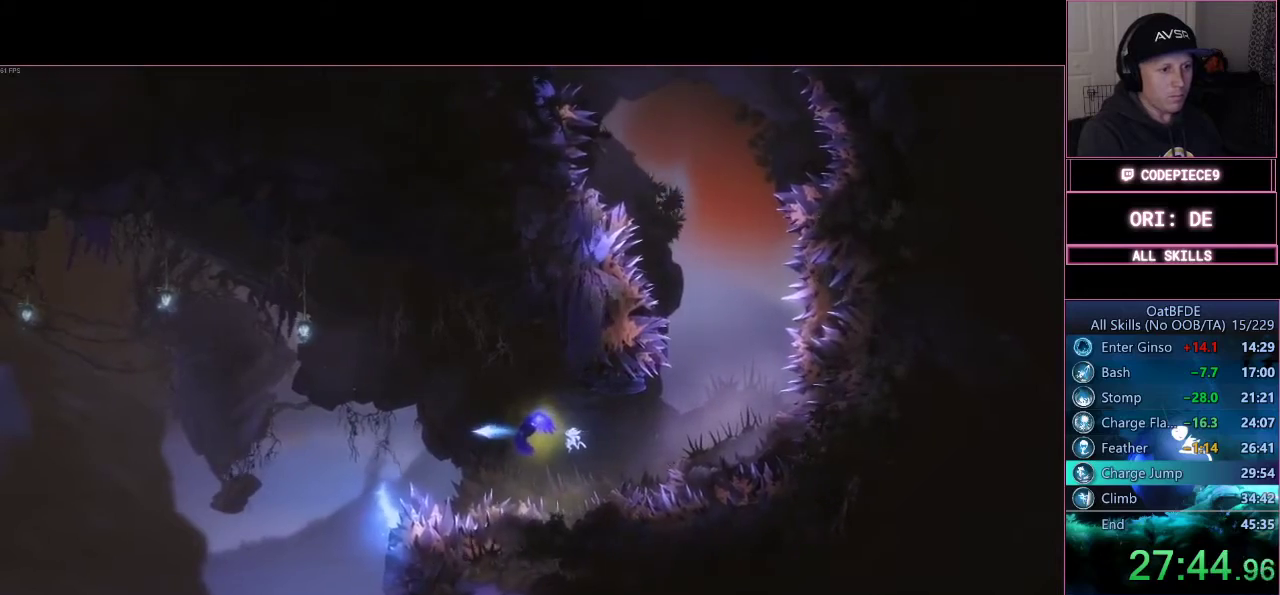
Gameplay with a controller (PlayStation layout); each line is a JSON object with the inputs held at the frame after it. "events" lists button and stick changes between this image and that frame as [ms after this image, input, new state], when the widget could be followed in between. Not read: R3.
{"buttons": ["CROSS", "L3"], "left_stick": "right", "right_stick": "center", "events": [[133, "R2", "up"], [133, "TRIANGLE", "up"], [233, "R1", "down"], [233, "left_stick", "right"], [267, "L3", "down"], [333, "CROSS", "down"], [333, "R1", "up"]]}
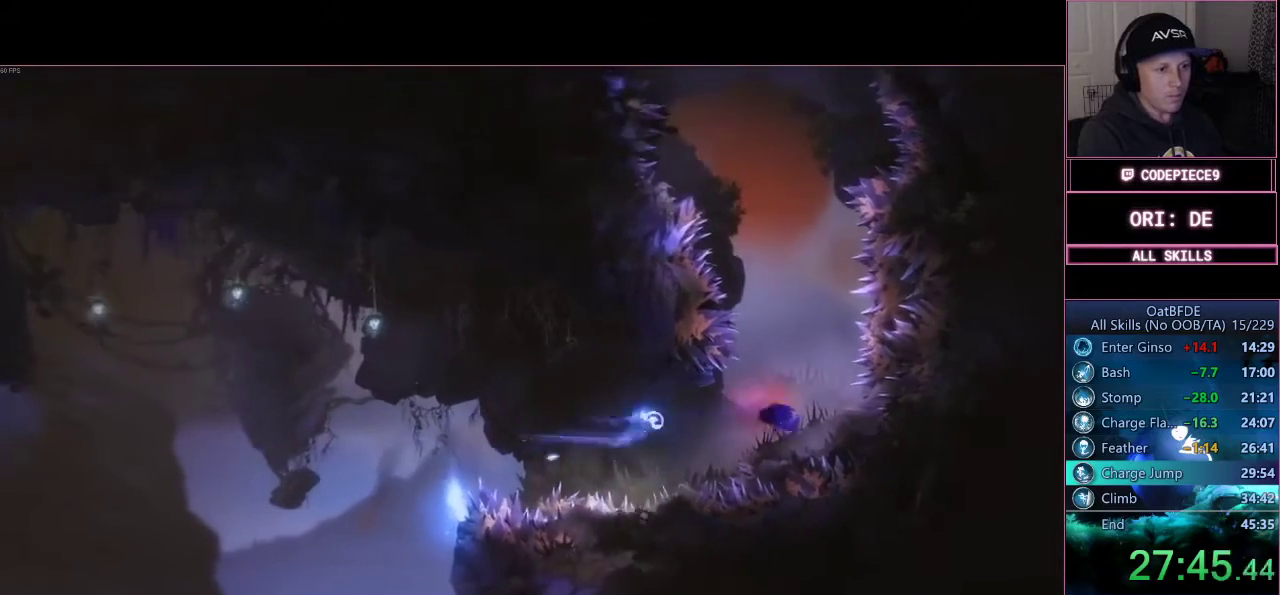
{"buttons": ["TRIANGLE", "L3"], "left_stick": "down", "right_stick": "center", "events": [[400, "CROSS", "up"], [467, "TRIANGLE", "down"], [467, "left_stick", "down"]]}
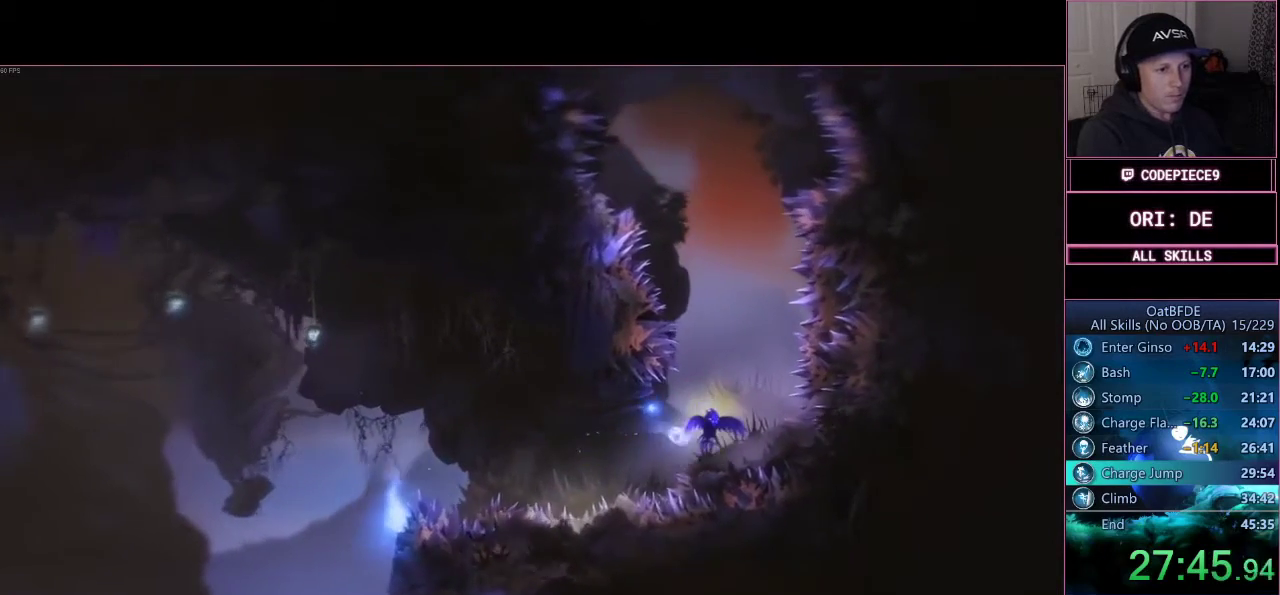
{"buttons": [], "left_stick": "down", "right_stick": "center", "events": [[400, "L3", "up"], [400, "TRIANGLE", "up"]]}
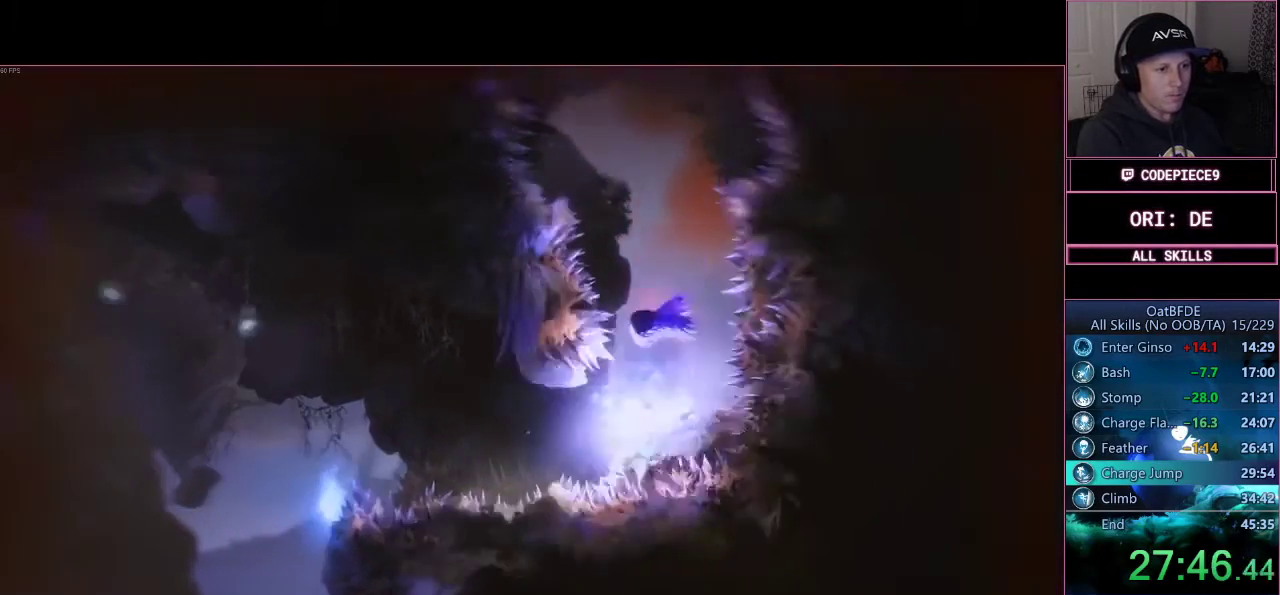
{"buttons": ["TRIANGLE", "L2", "R1"], "left_stick": "up", "right_stick": "center", "events": [[67, "CROSS", "down"], [67, "left_stick", "up"], [333, "CROSS", "up"], [367, "L2", "down"], [367, "R1", "down"], [400, "TRIANGLE", "down"]]}
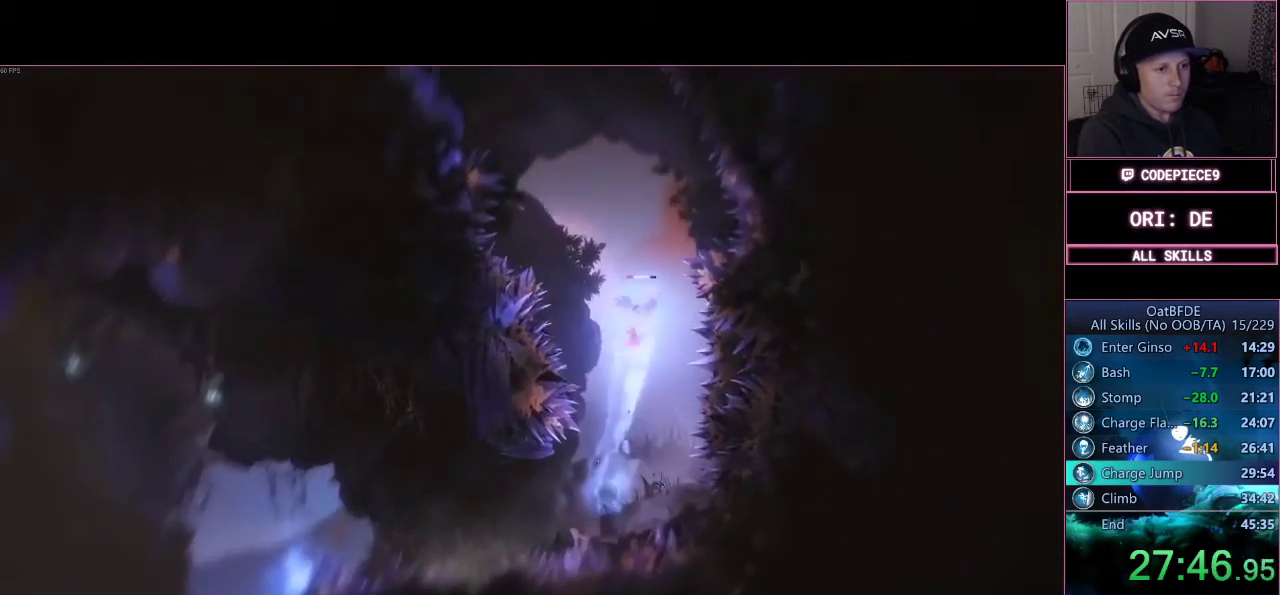
{"buttons": ["TRIANGLE", "L2", "R1", "L3"], "left_stick": "up", "right_stick": "center", "events": [[133, "L3", "down"]]}
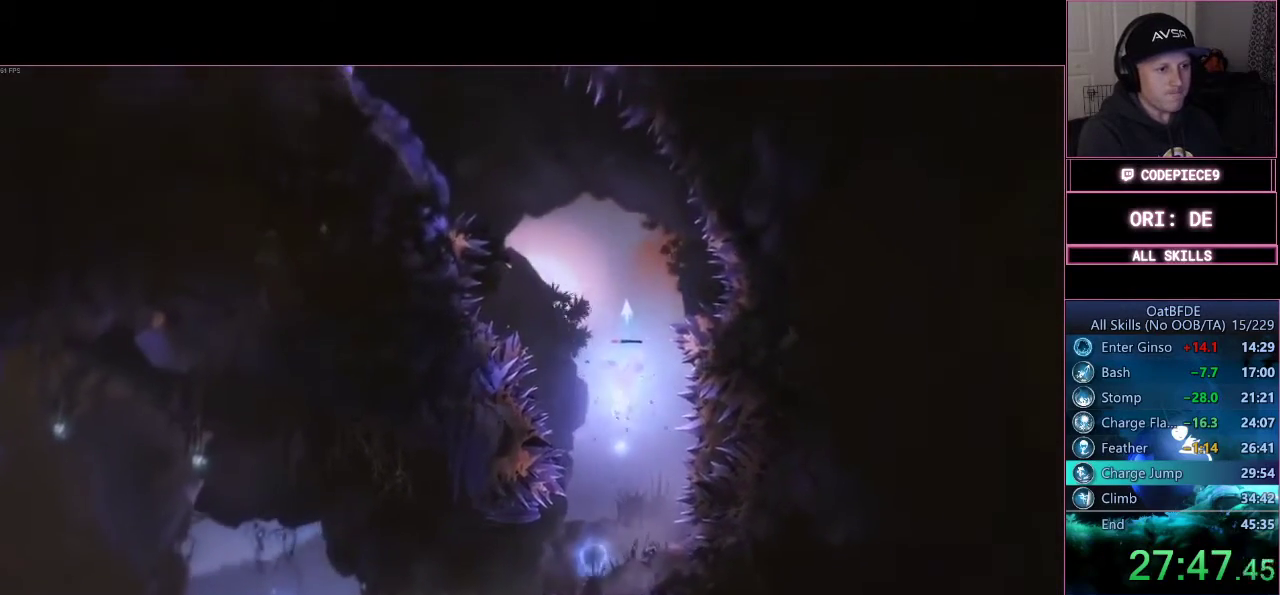
{"buttons": ["L3"], "left_stick": "up-left", "right_stick": "center"}
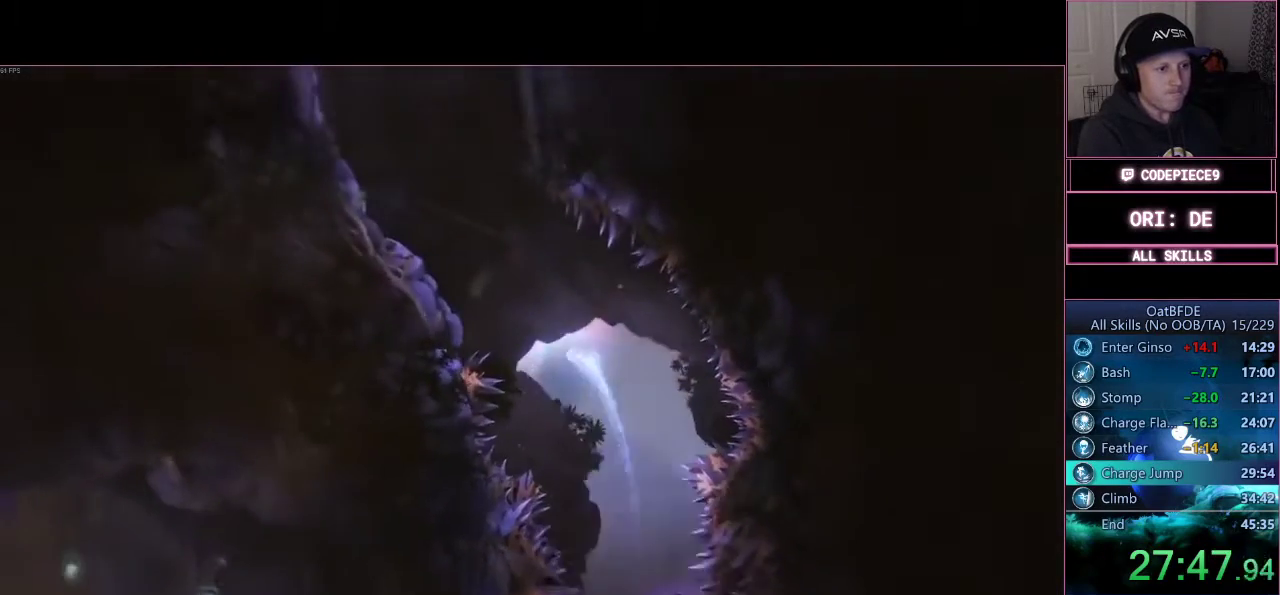
{"buttons": ["CROSS", "L3"], "left_stick": "up-left", "right_stick": "center", "events": [[167, "CROSS", "down"]]}
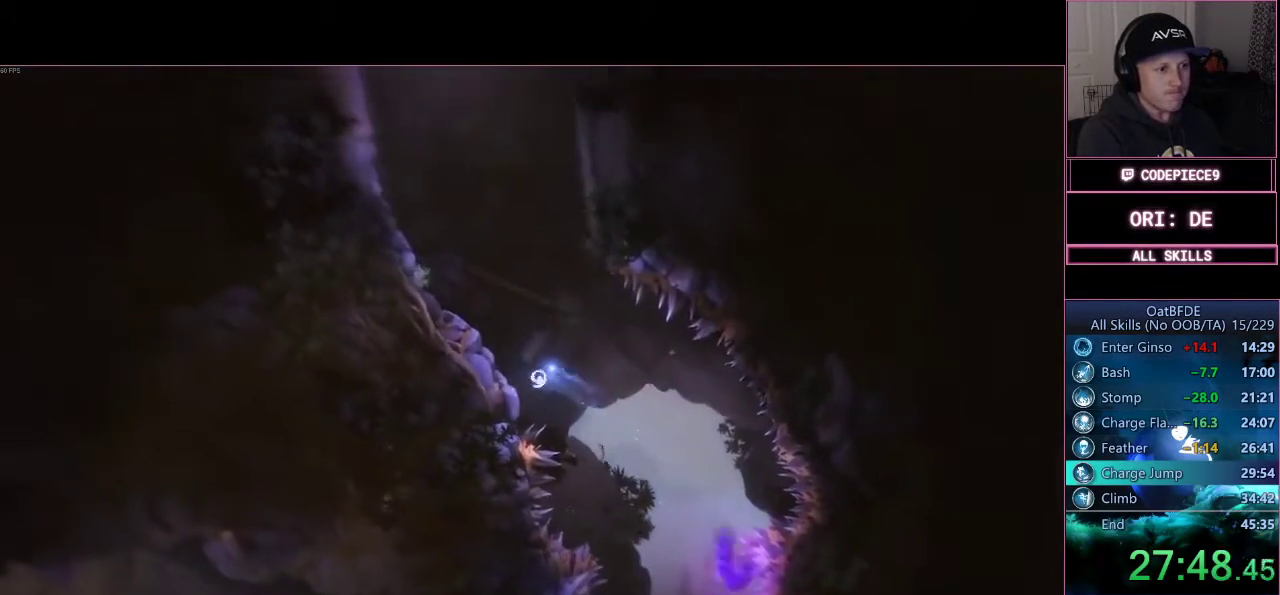
{"buttons": ["CROSS", "L3"], "left_stick": "left", "right_stick": "center", "events": [[33, "CROSS", "up"], [100, "left_stick", "left"], [133, "CROSS", "down"], [333, "CROSS", "up"], [400, "CROSS", "down"]]}
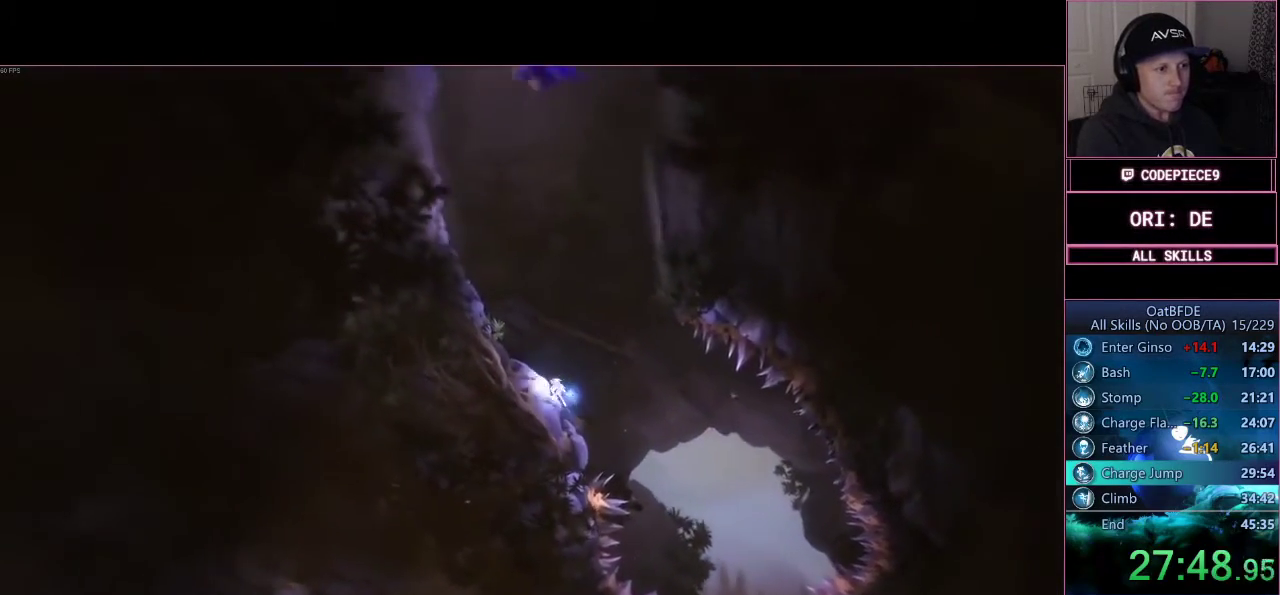
{"buttons": ["CROSS", "L3"], "left_stick": "left", "right_stick": "center", "events": [[67, "CROSS", "up"], [133, "CROSS", "down"], [367, "CROSS", "up"], [433, "CROSS", "down"]]}
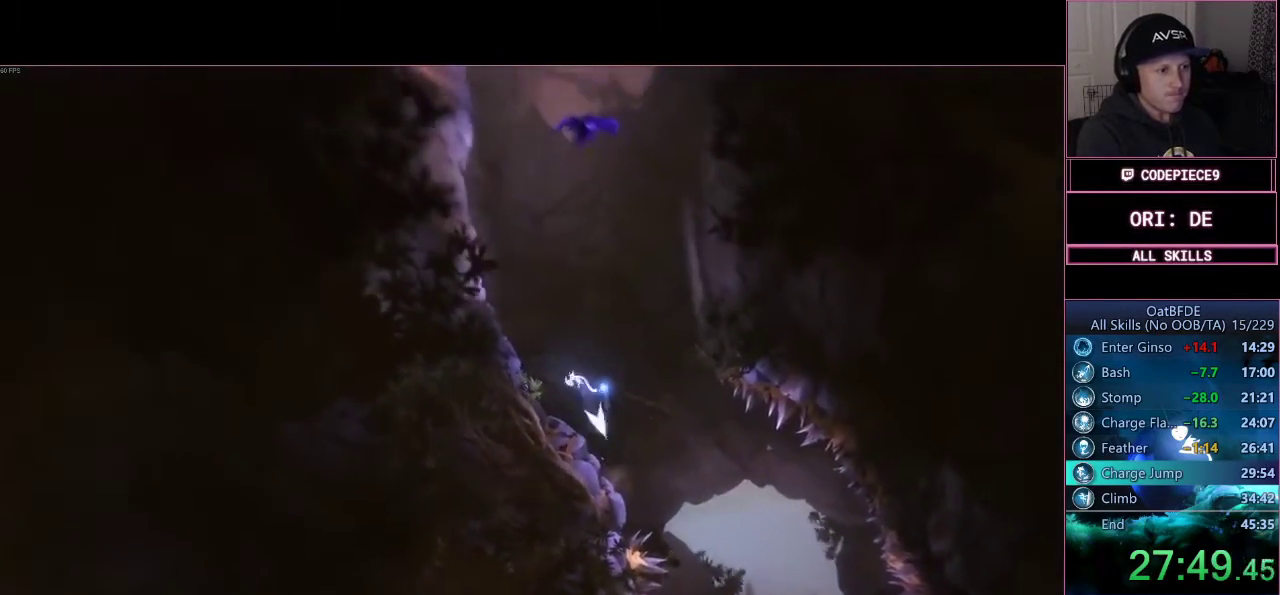
{"buttons": ["CROSS"], "left_stick": "left", "right_stick": "center", "events": [[300, "L3", "up"], [400, "CROSS", "up"], [400, "R2", "down"], [467, "CROSS", "down"], [467, "R2", "up"]]}
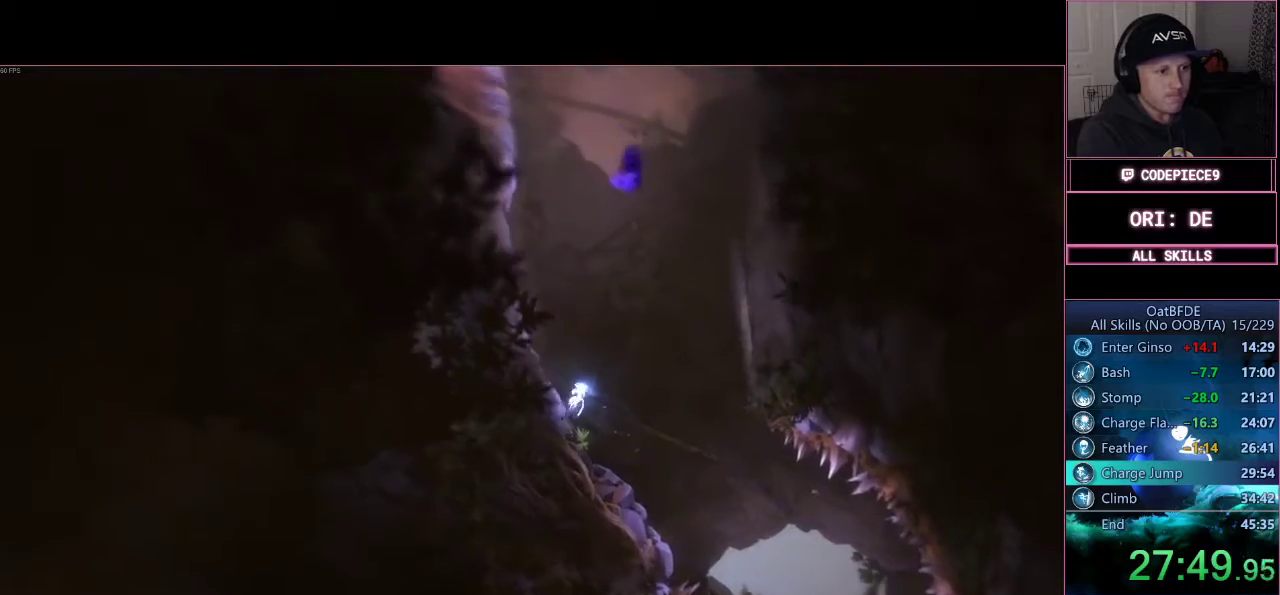
{"buttons": ["CROSS"], "left_stick": "left", "right_stick": "center", "events": [[367, "CROSS", "up"], [500, "CROSS", "down"]]}
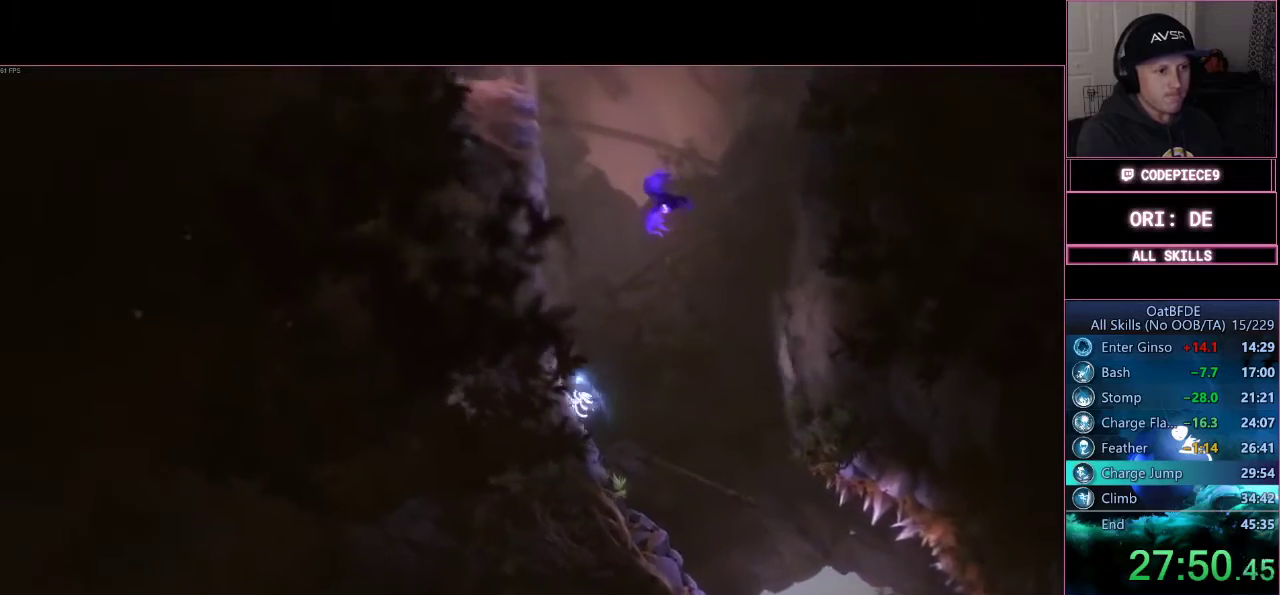
{"buttons": ["TRIANGLE"], "left_stick": "up", "right_stick": "center", "events": [[133, "left_stick", "up"], [200, "CROSS", "up"], [267, "TRIANGLE", "down"]]}
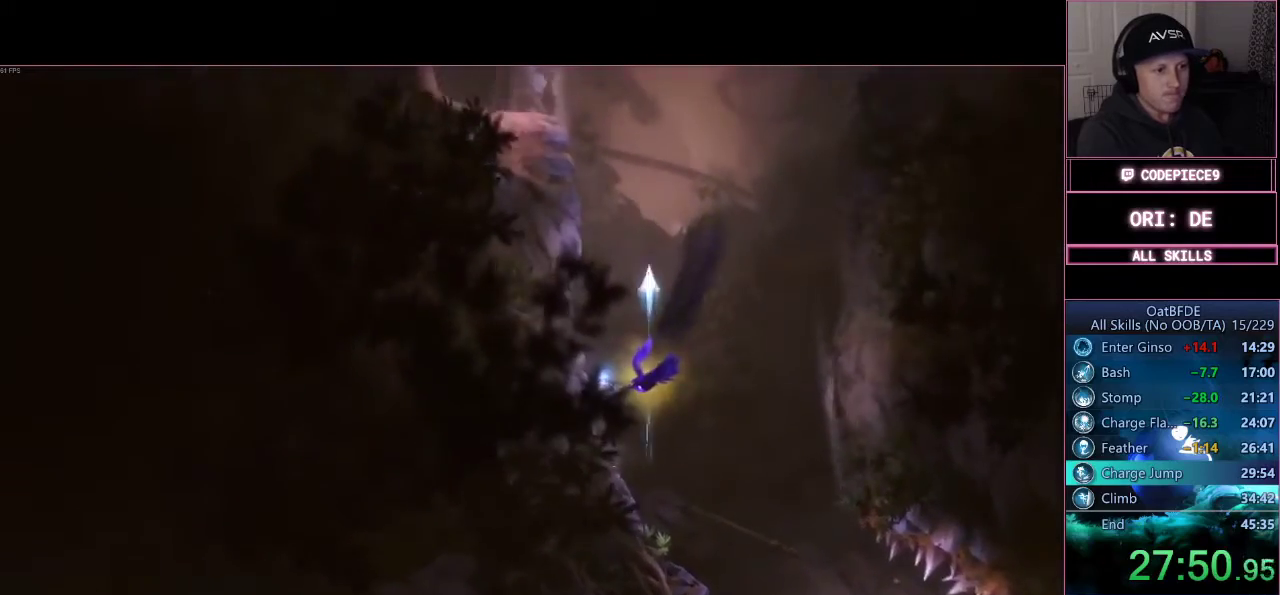
{"buttons": [], "left_stick": "up-left", "right_stick": "center", "events": [[67, "TRIANGLE", "up"], [200, "left_stick", "up-left"]]}
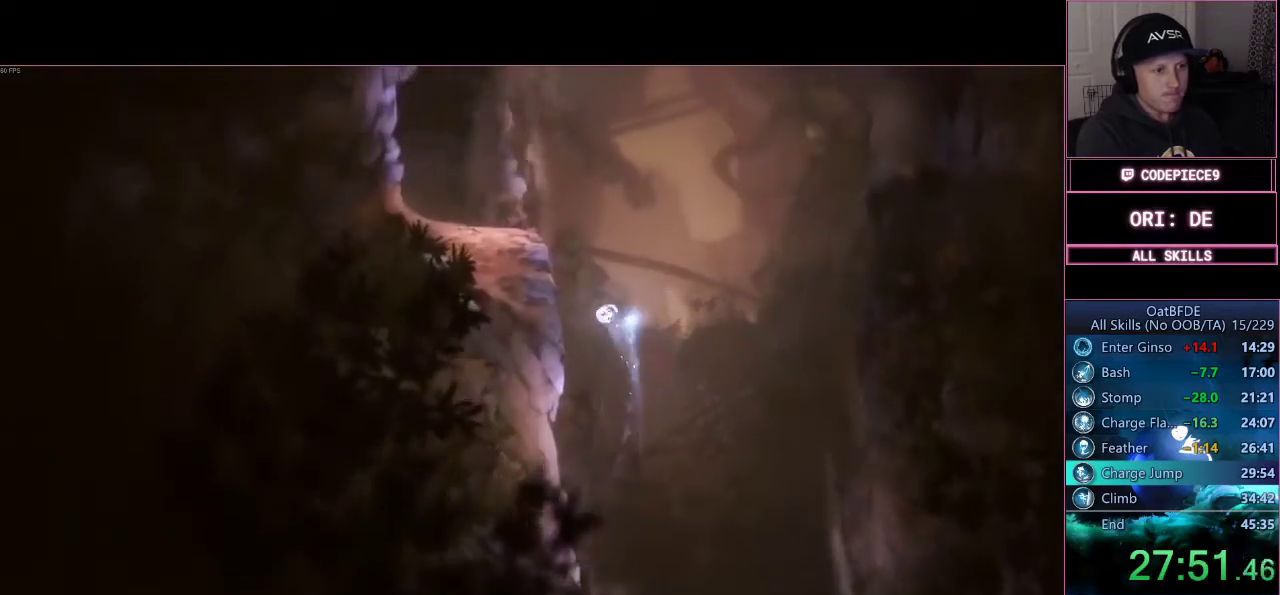
{"buttons": [], "left_stick": "up-left", "right_stick": "center", "events": [[267, "CROSS", "down"], [467, "CROSS", "up"]]}
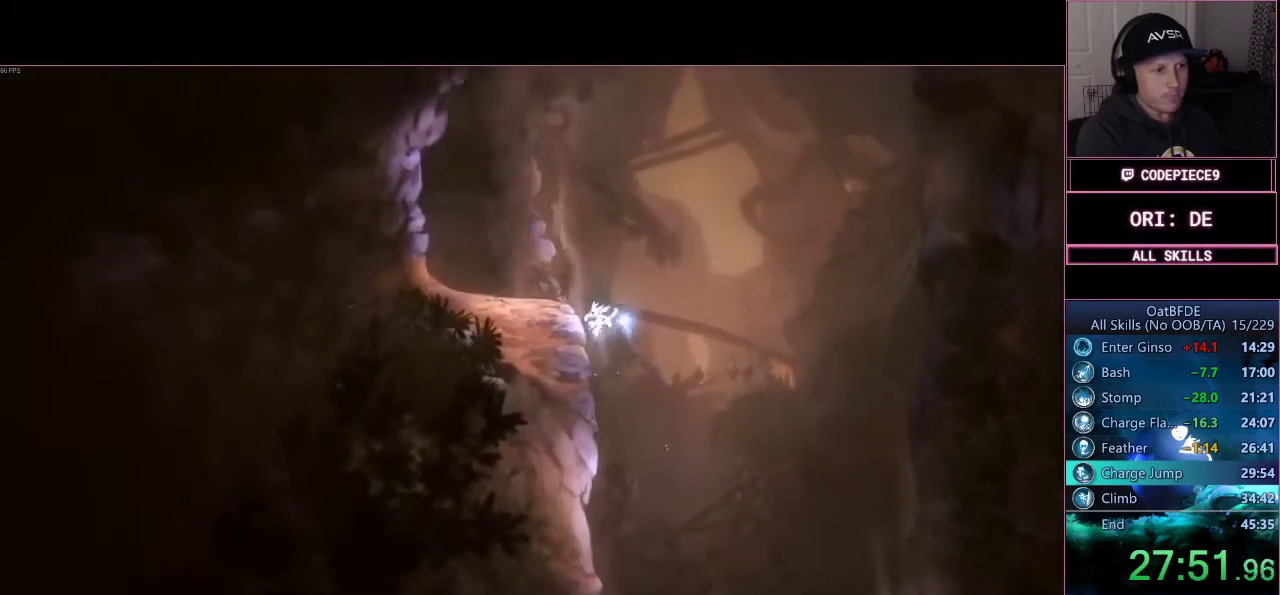
{"buttons": ["R1"], "left_stick": "left", "right_stick": "center", "events": [[33, "CROSS", "down"], [300, "CROSS", "up"], [333, "left_stick", "left"], [400, "R1", "down"]]}
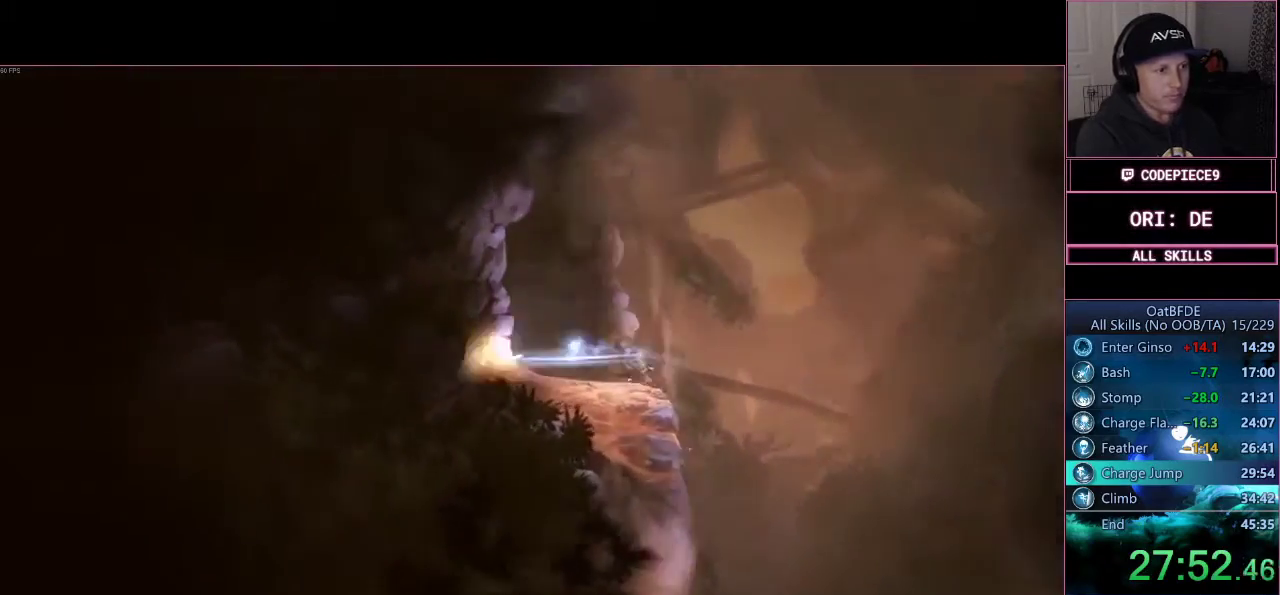
{"buttons": ["CROSS"], "left_stick": "left", "right_stick": "center", "events": [[67, "R1", "up"], [200, "CROSS", "down"]]}
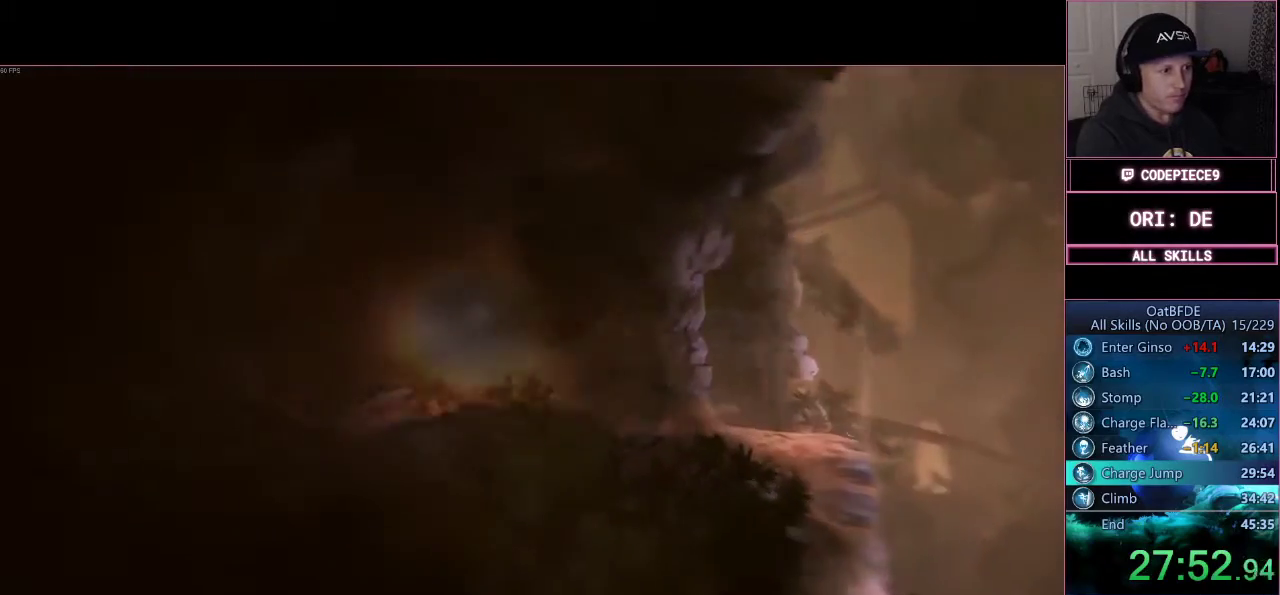
{"buttons": [], "left_stick": "right", "right_stick": "center", "events": [[67, "CROSS", "up"], [100, "left_stick", "right"], [233, "R1", "down"], [433, "R1", "up"]]}
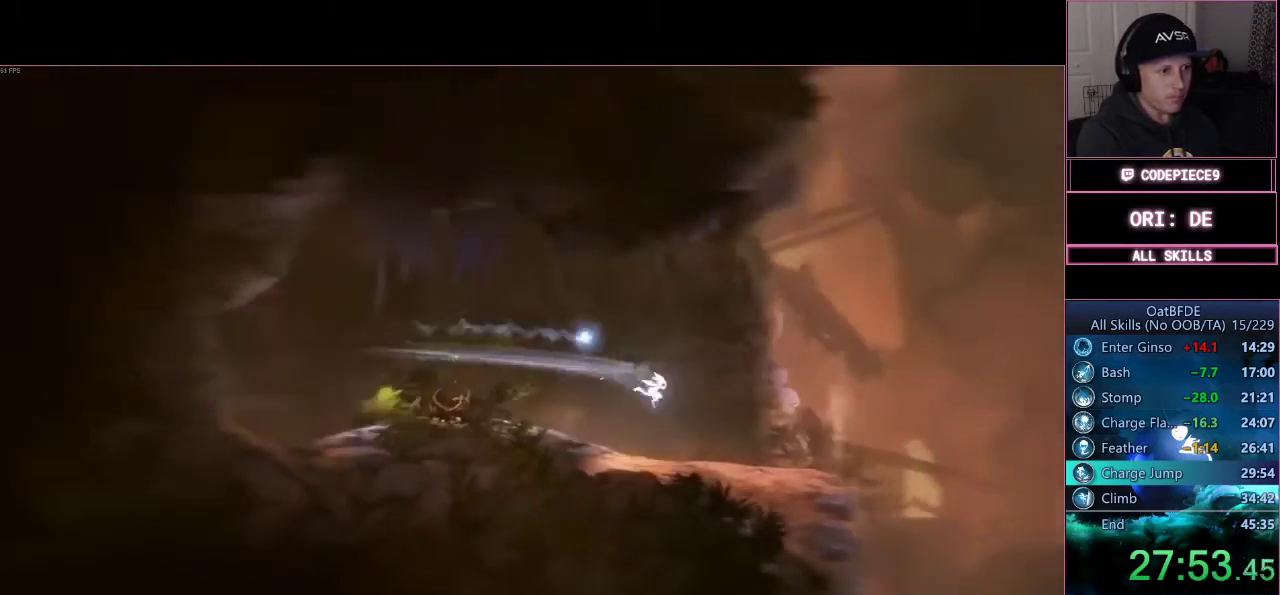
{"buttons": [], "left_stick": "right", "right_stick": "center", "events": []}
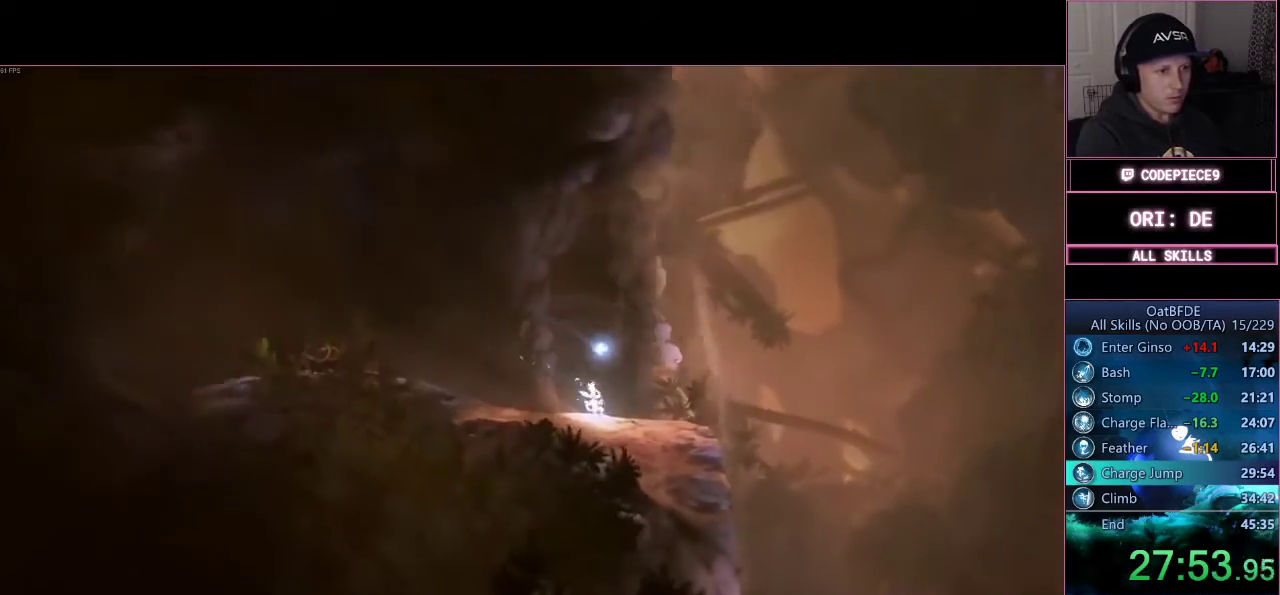
{"buttons": [], "left_stick": "right", "right_stick": "center", "events": []}